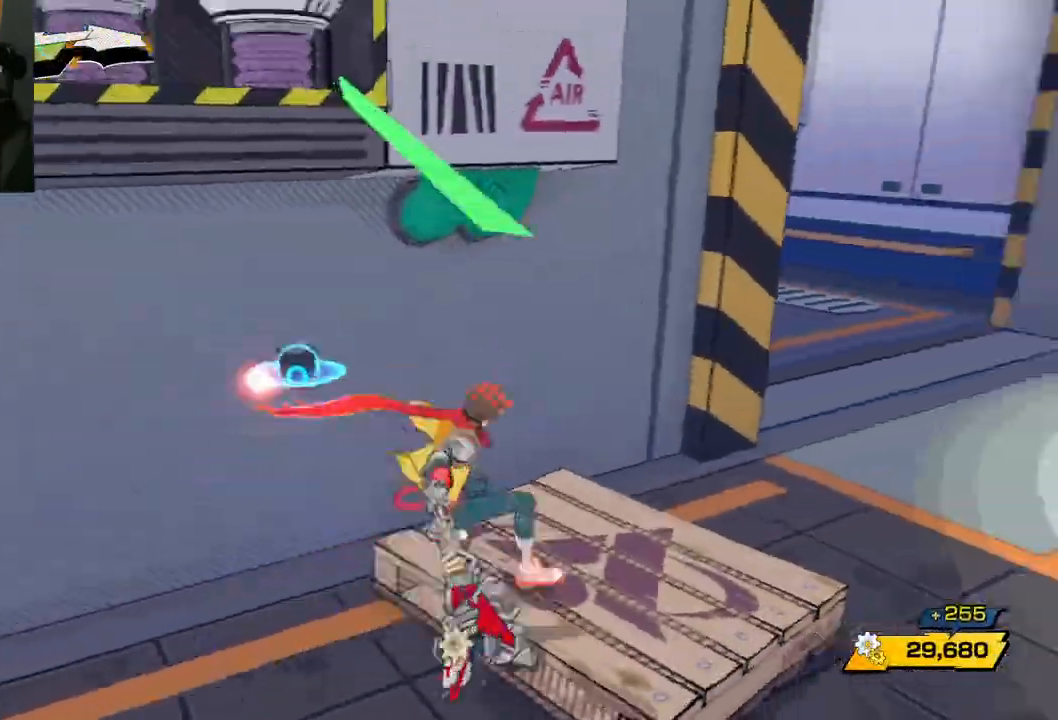
Gameplay with a controller (Xbox layout); each line is a JSON object with the inputs held at the frame after it. "events" lists button and stick changes between this image and that frame as [ms after this image, input, new state], when the widget could be followed in between. Not read: L2 R2.
{"buttons": ["R1"], "left_stick": "up", "right_stick": "right", "events": [[83, "R1", "up"], [350, "left_stick", "up-right"], [400, "R1", "down"], [500, "left_stick", "up"]]}
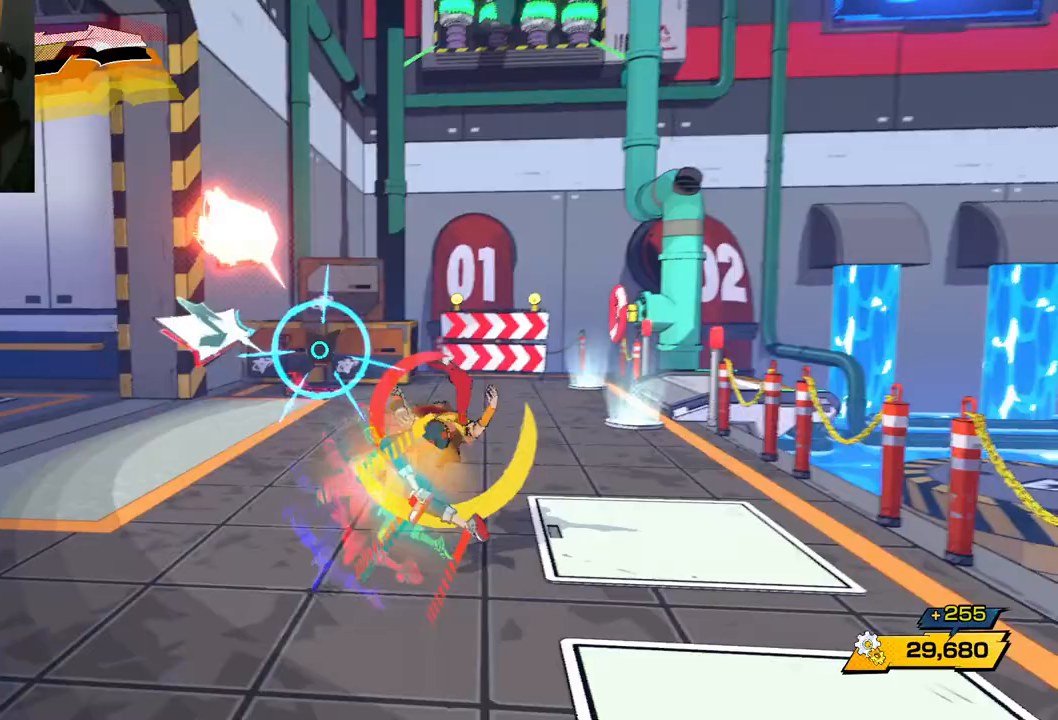
{"buttons": [], "left_stick": "up", "right_stick": "center", "events": [[33, "R1", "up"], [400, "right_stick", "center"]]}
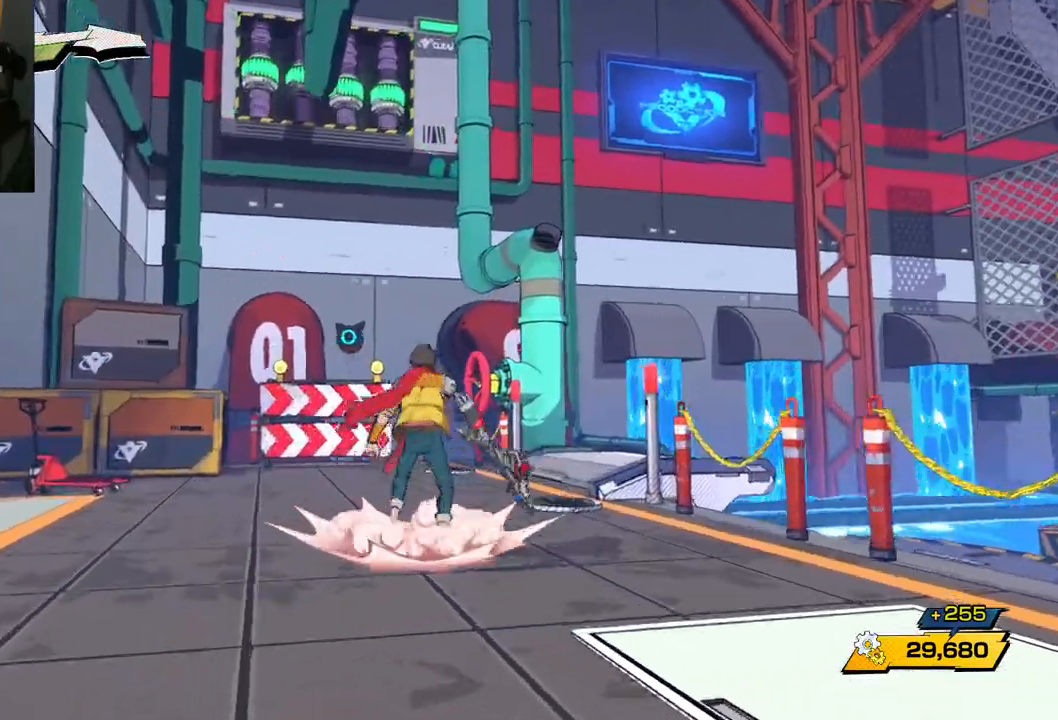
{"buttons": [], "left_stick": "up", "right_stick": "right", "events": [[183, "R1", "down"], [283, "R1", "up"], [300, "right_stick", "right"]]}
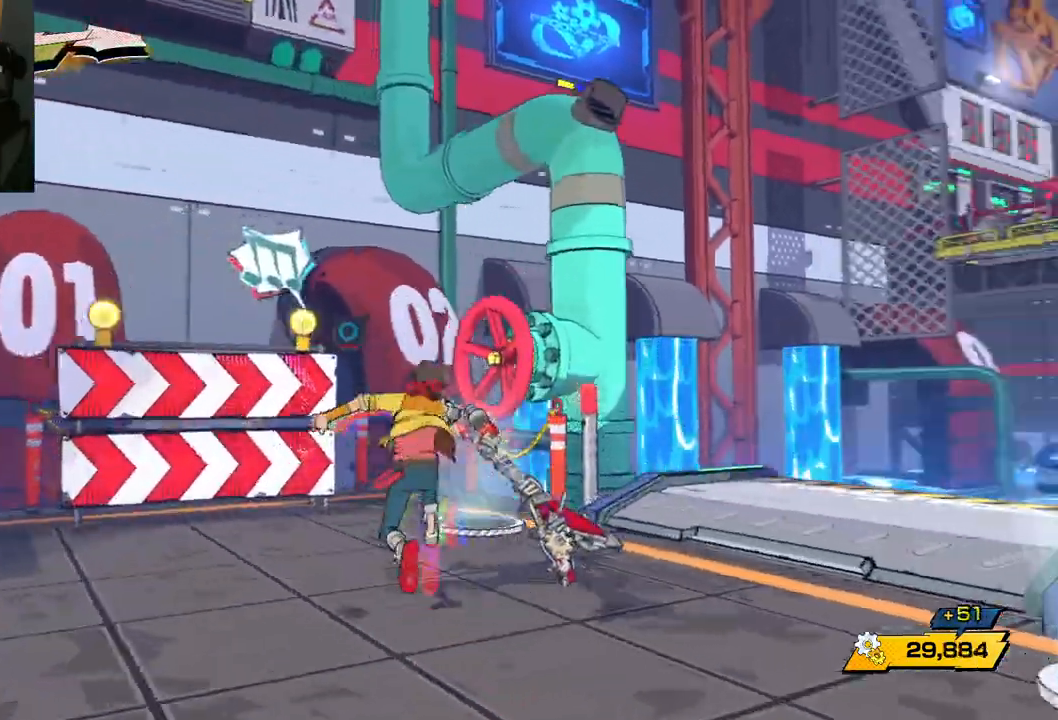
{"buttons": [], "left_stick": "up-right", "right_stick": "right", "events": [[17, "left_stick", "up-right"]]}
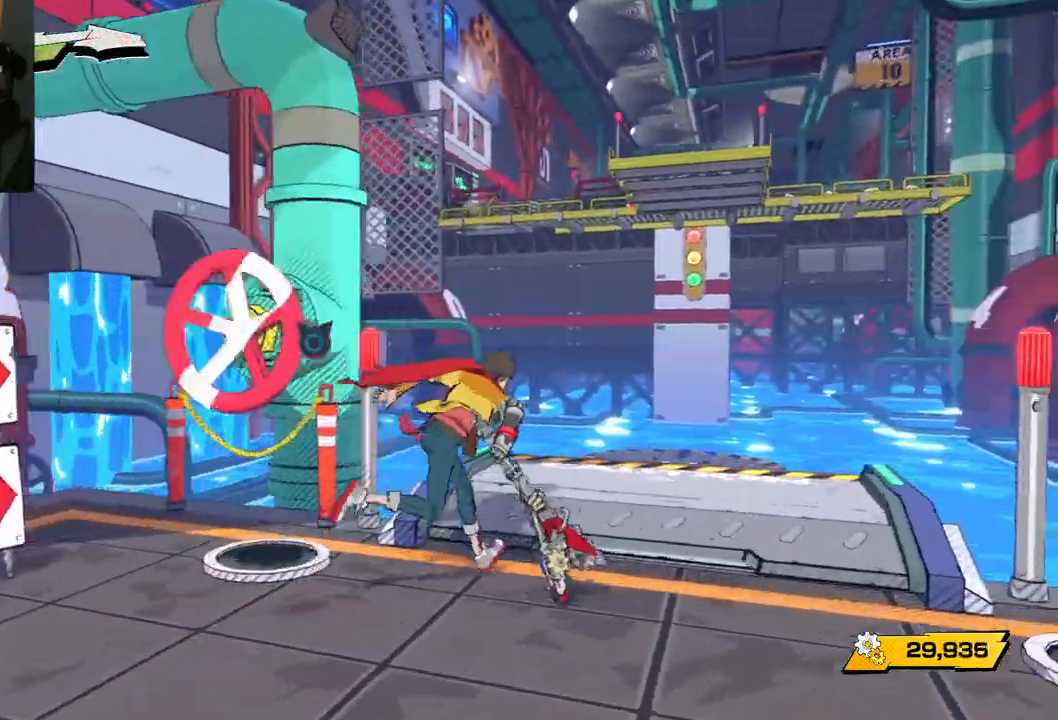
{"buttons": [], "left_stick": "up-left", "right_stick": "center", "events": [[83, "left_stick", "up-left"], [183, "left_stick", "left"], [183, "right_stick", "down"], [383, "right_stick", "right"], [500, "left_stick", "up-left"], [500, "right_stick", "center"]]}
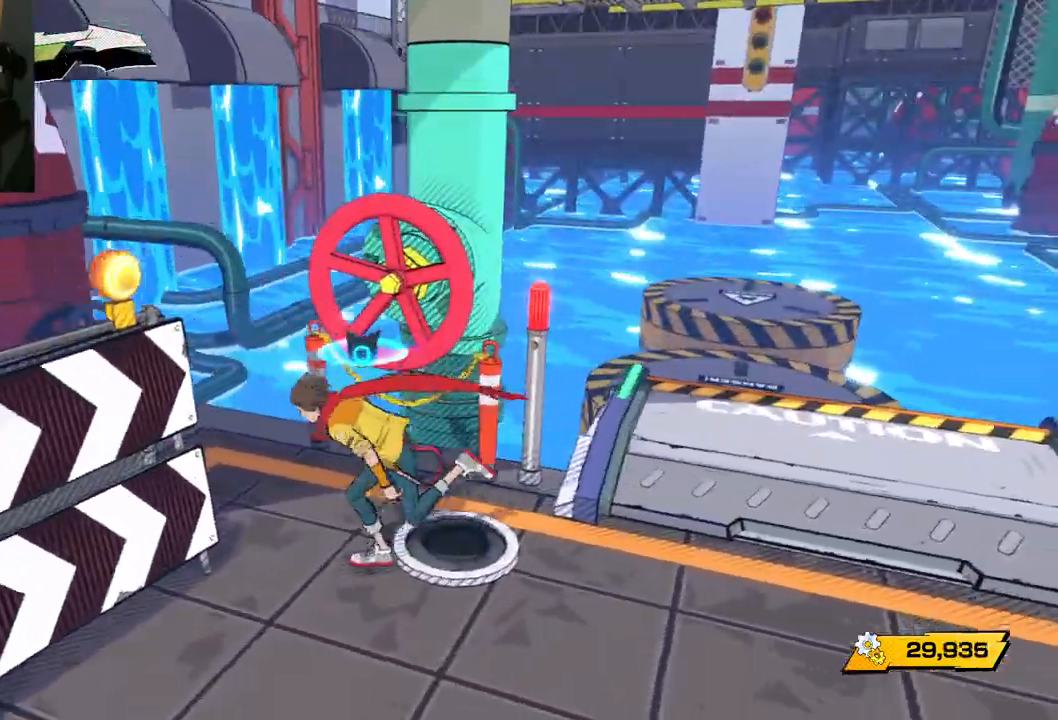
{"buttons": [], "left_stick": "center", "right_stick": "center", "events": [[83, "A", "down"], [83, "X", "down"], [117, "A", "up"], [117, "left_stick", "up"], [200, "X", "up"], [333, "left_stick", "center"]]}
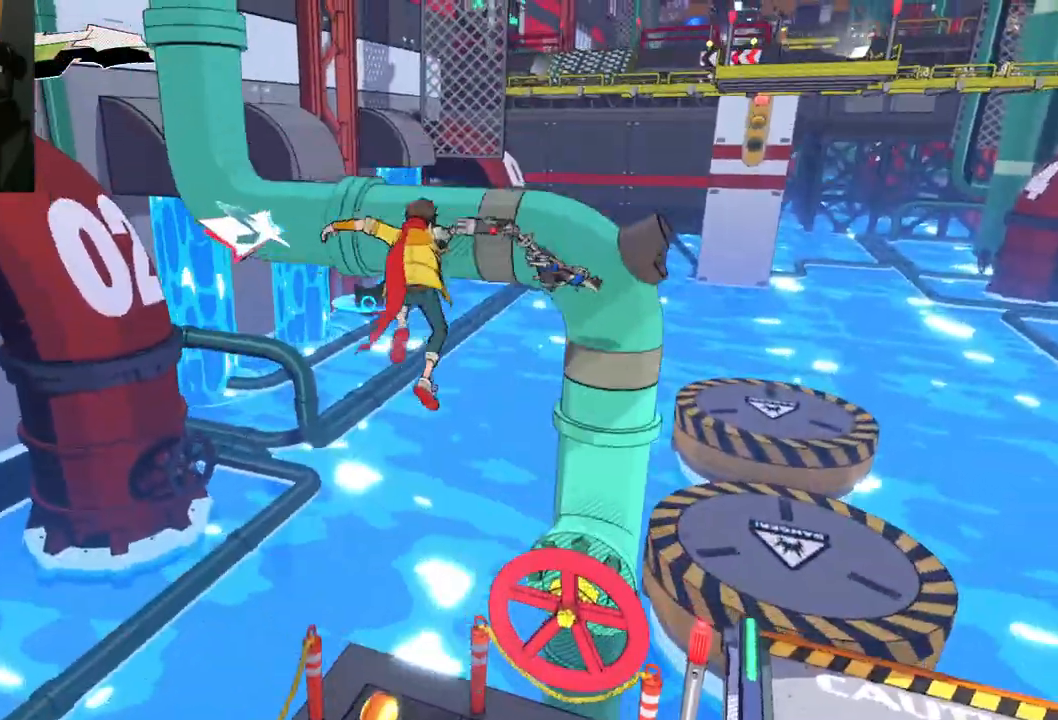
{"buttons": [], "left_stick": "down-right", "right_stick": "center", "events": [[50, "left_stick", "down"], [267, "left_stick", "down-right"]]}
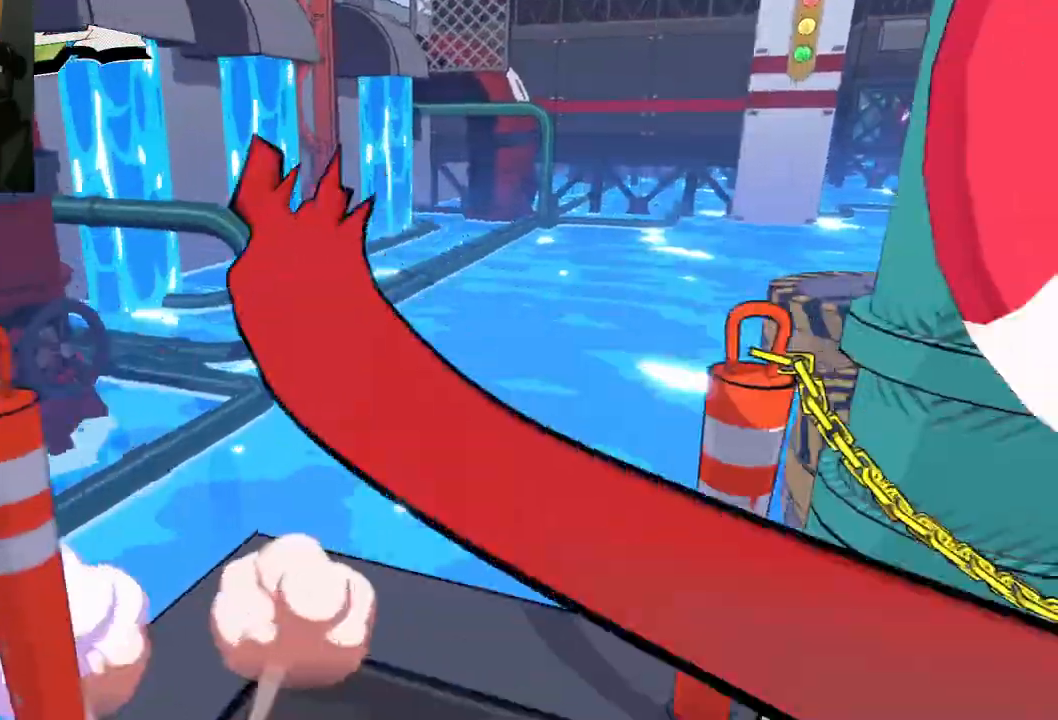
{"buttons": [], "left_stick": "up", "right_stick": "center", "events": [[150, "left_stick", "right"], [250, "left_stick", "up"], [333, "X", "down"], [467, "X", "up"]]}
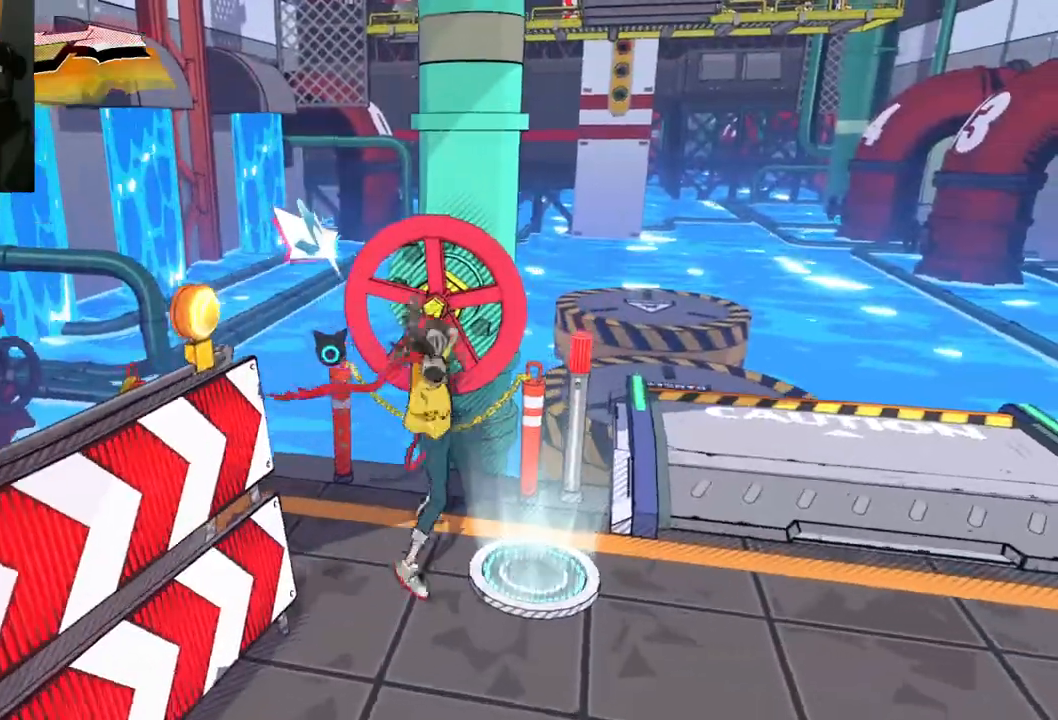
{"buttons": [], "left_stick": "center", "right_stick": "center", "events": [[50, "left_stick", "center"]]}
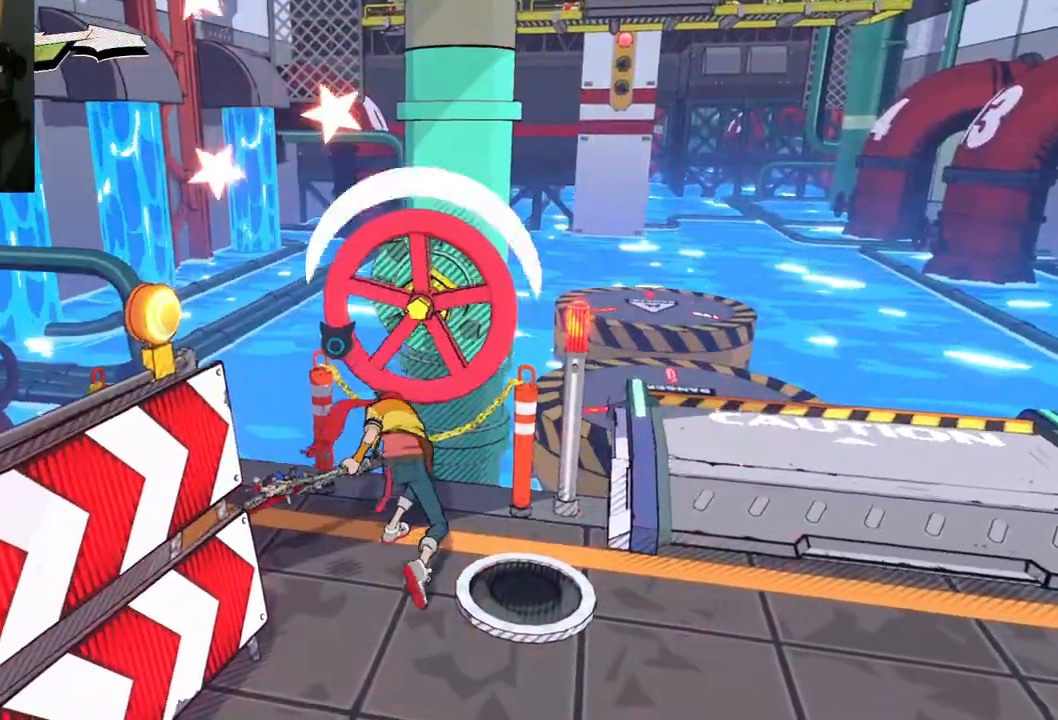
{"buttons": [], "left_stick": "center", "right_stick": "center", "events": []}
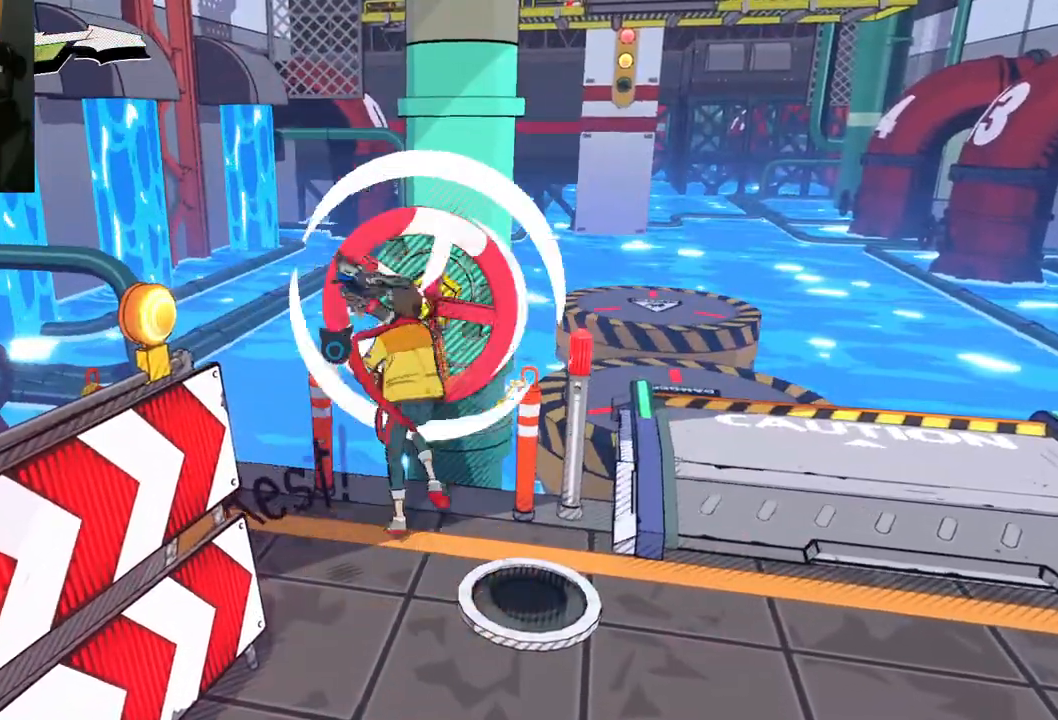
{"buttons": [], "left_stick": "down-right", "right_stick": "right", "events": [[100, "left_stick", "down-right"], [367, "right_stick", "right"]]}
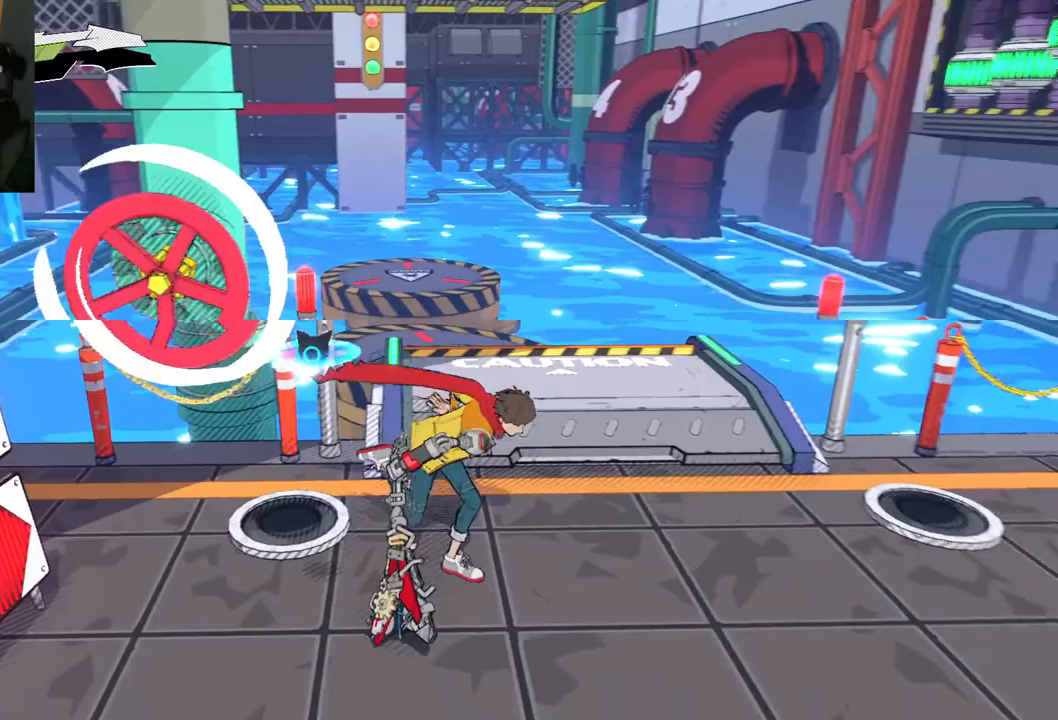
{"buttons": [], "left_stick": "down-right", "right_stick": "left", "events": [[317, "right_stick", "center"], [467, "right_stick", "left"]]}
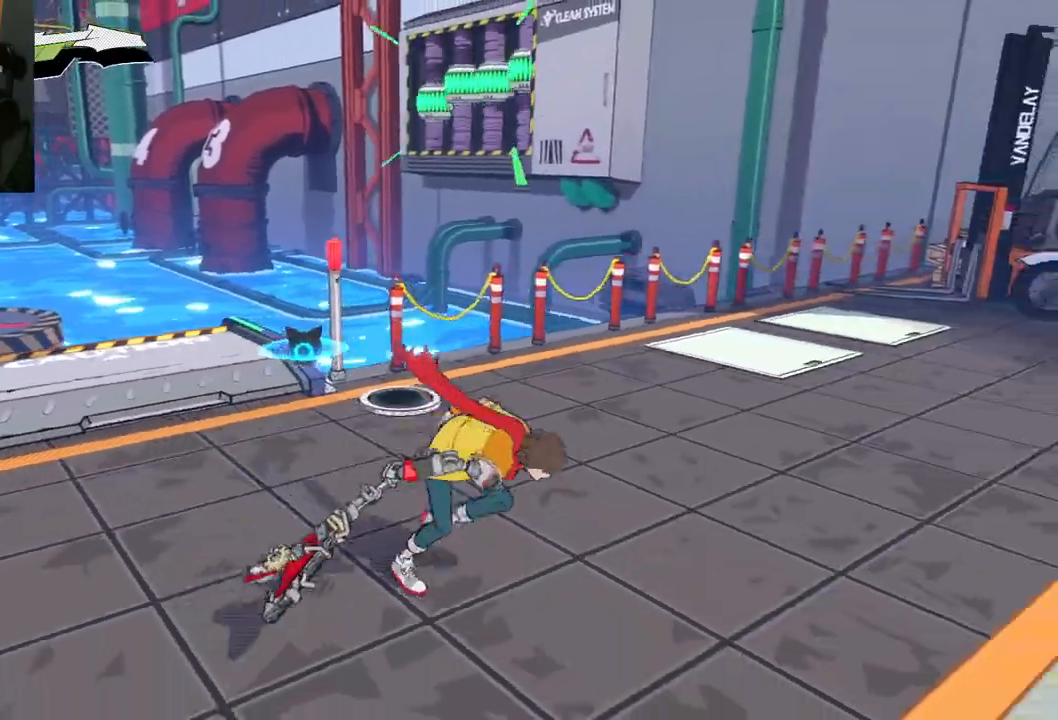
{"buttons": [], "left_stick": "up", "right_stick": "left", "events": [[133, "left_stick", "up"]]}
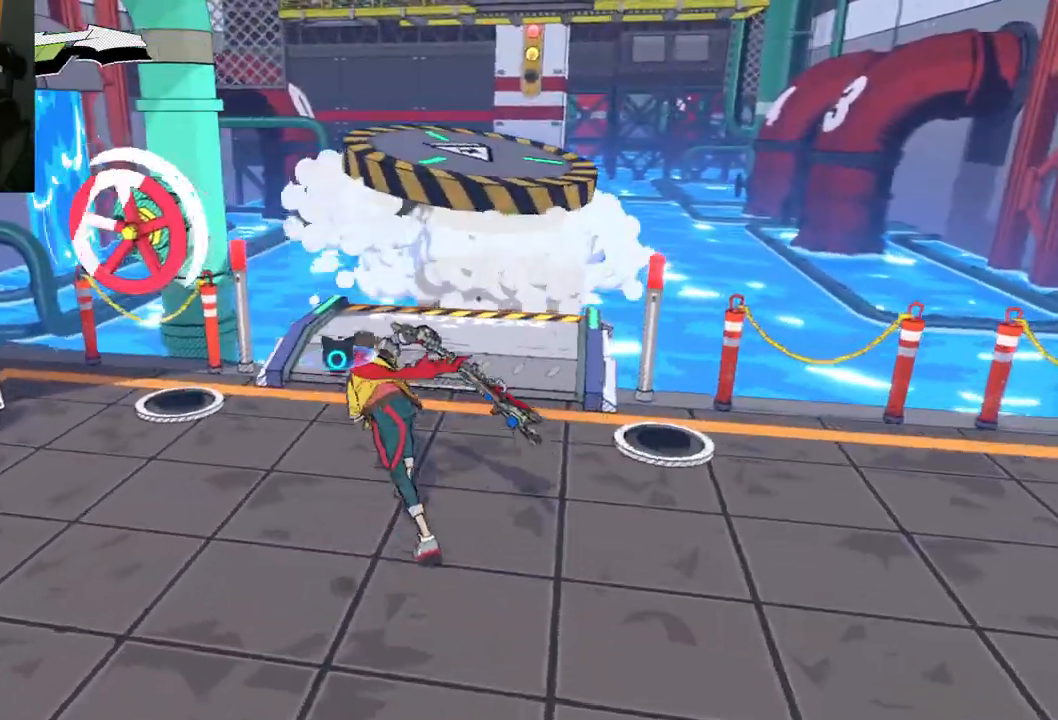
{"buttons": [], "left_stick": "up", "right_stick": "center", "events": [[17, "right_stick", "center"]]}
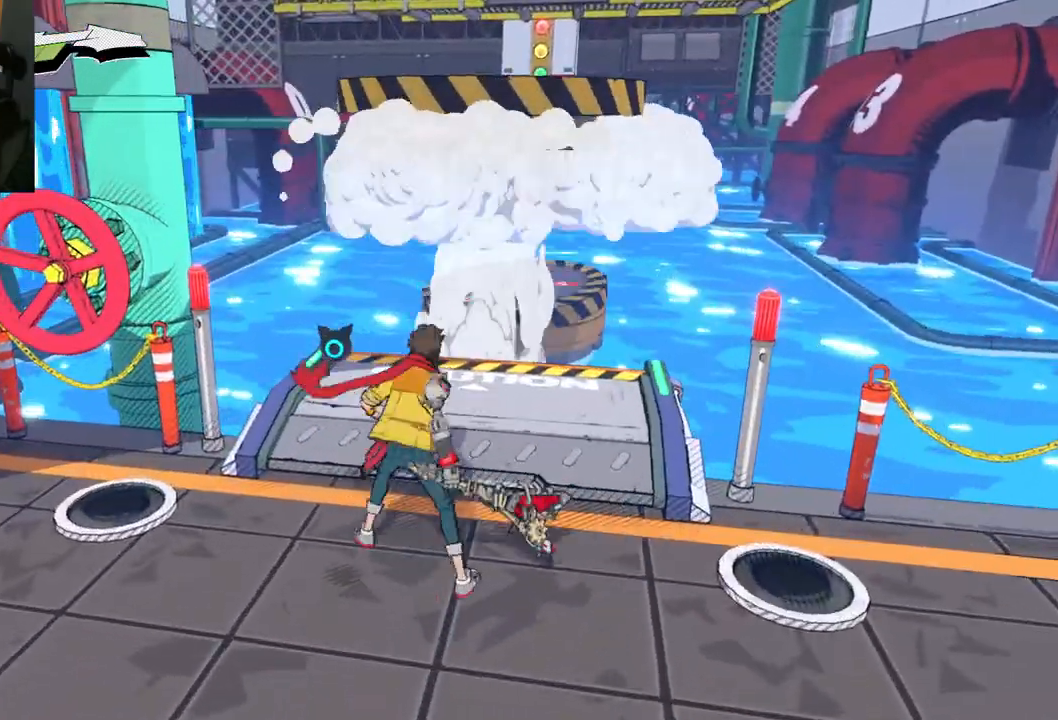
{"buttons": [], "left_stick": "center", "right_stick": "right", "events": [[250, "right_stick", "right"], [500, "left_stick", "center"]]}
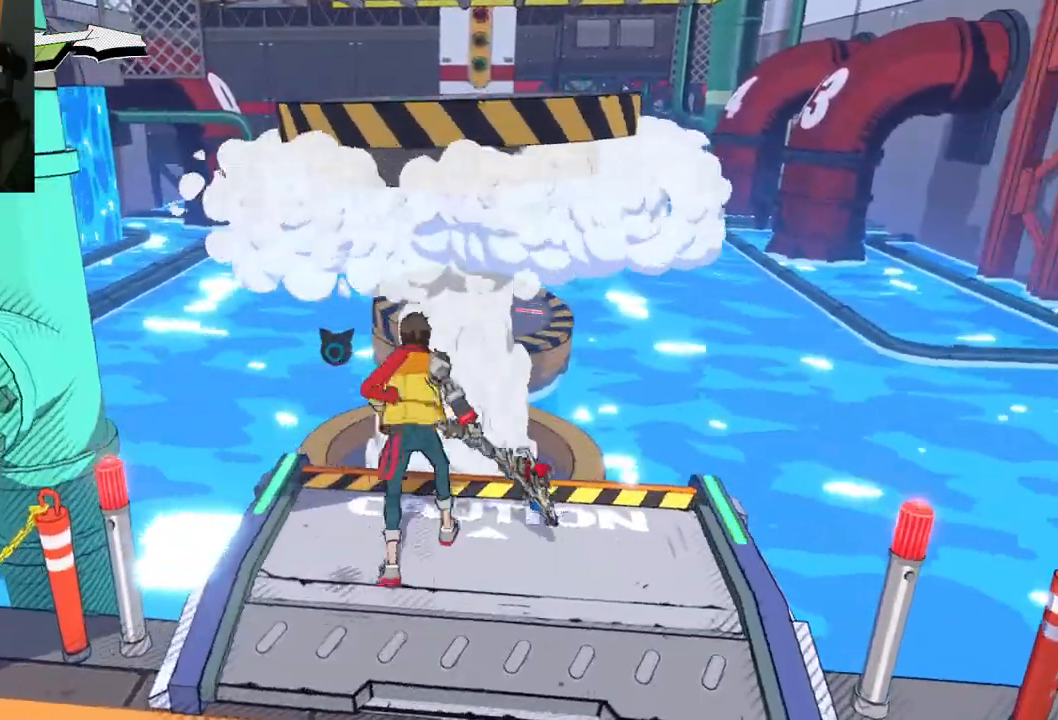
{"buttons": [], "left_stick": "down-left", "right_stick": "center", "events": [[150, "right_stick", "center"], [267, "left_stick", "down-left"]]}
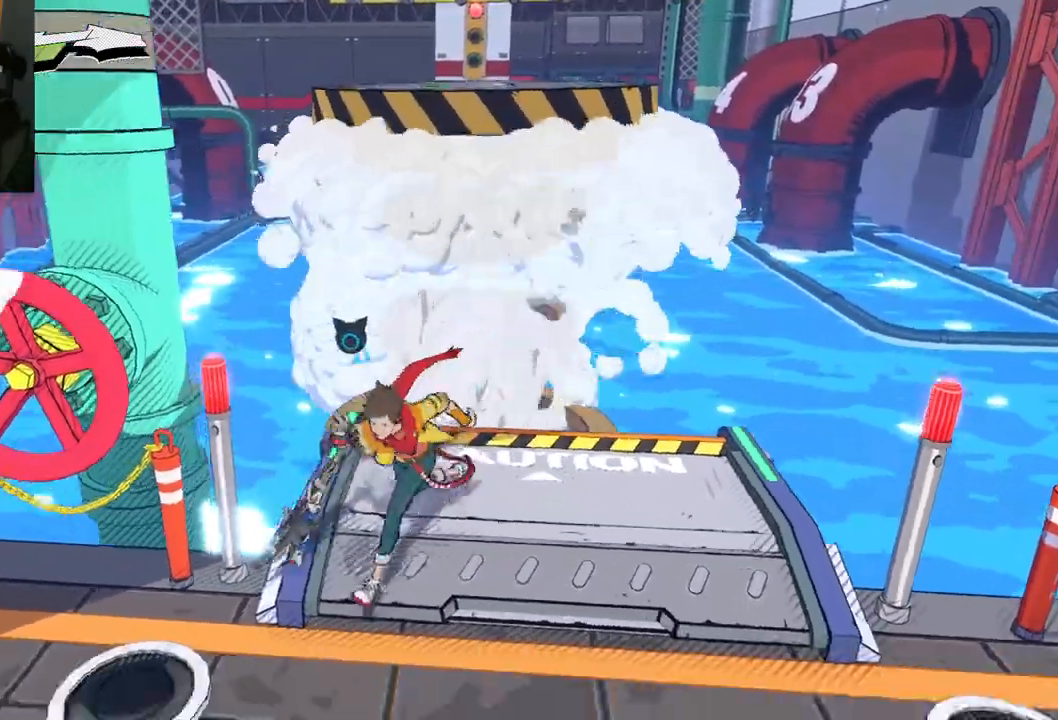
{"buttons": ["X"], "left_stick": "up", "right_stick": "center", "events": [[417, "left_stick", "up-left"], [483, "left_stick", "up"], [500, "X", "down"]]}
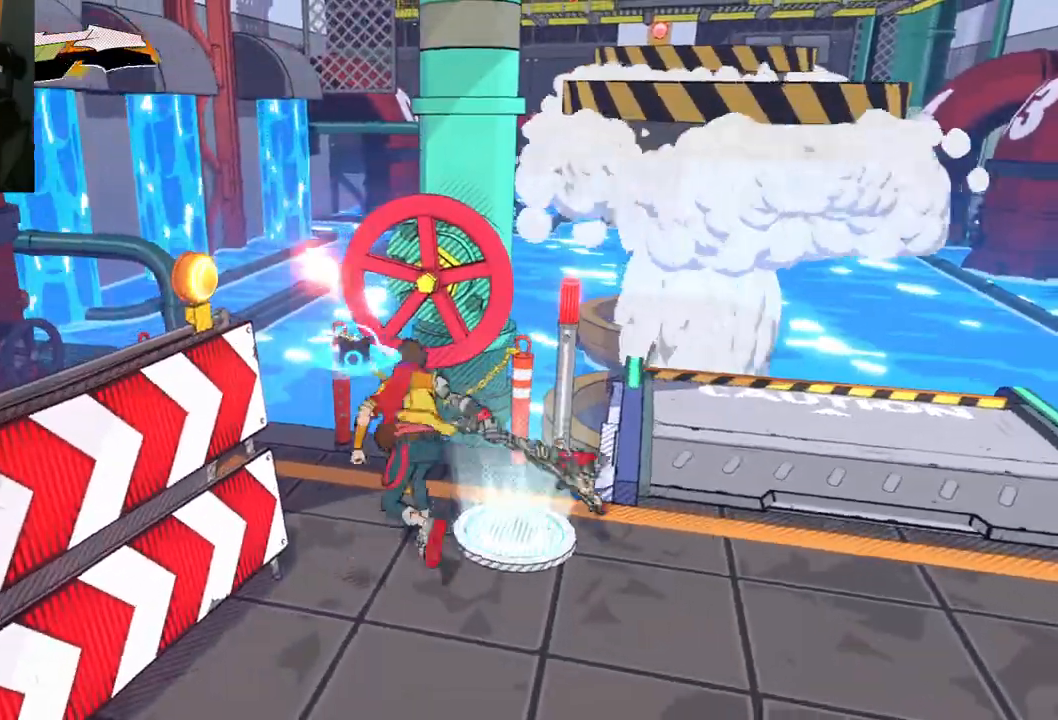
{"buttons": [], "left_stick": "center", "right_stick": "center", "events": [[50, "X", "up"], [83, "left_stick", "center"], [267, "X", "down"], [350, "X", "up"]]}
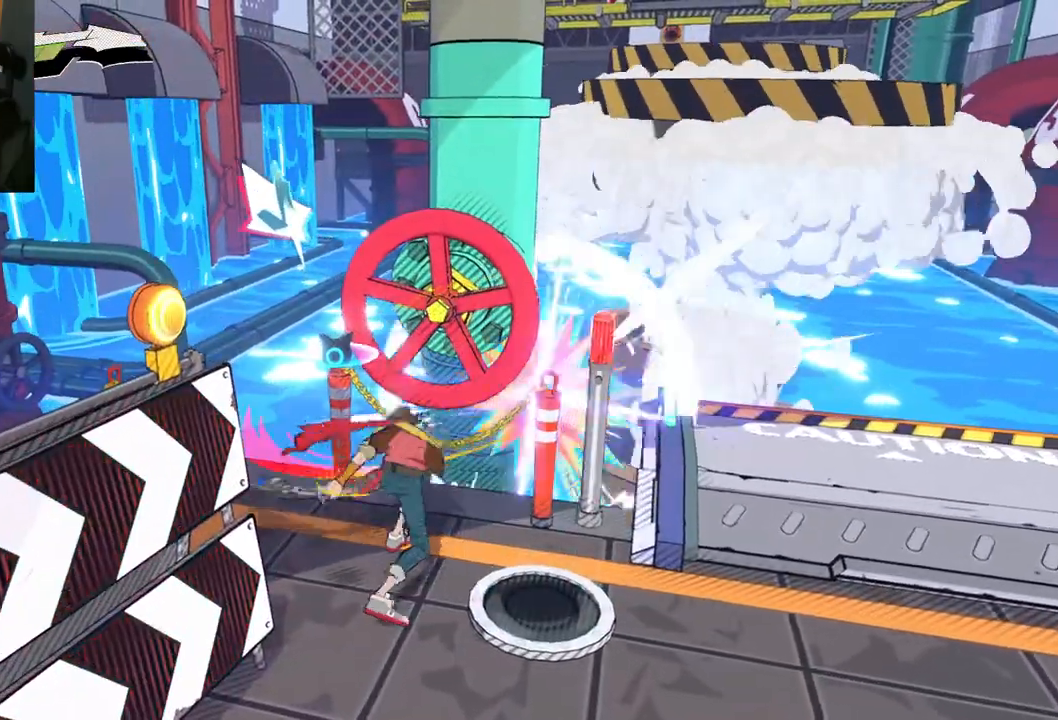
{"buttons": ["X"], "left_stick": "center", "right_stick": "center", "events": [[83, "X", "down"], [233, "X", "up"], [383, "X", "down"]]}
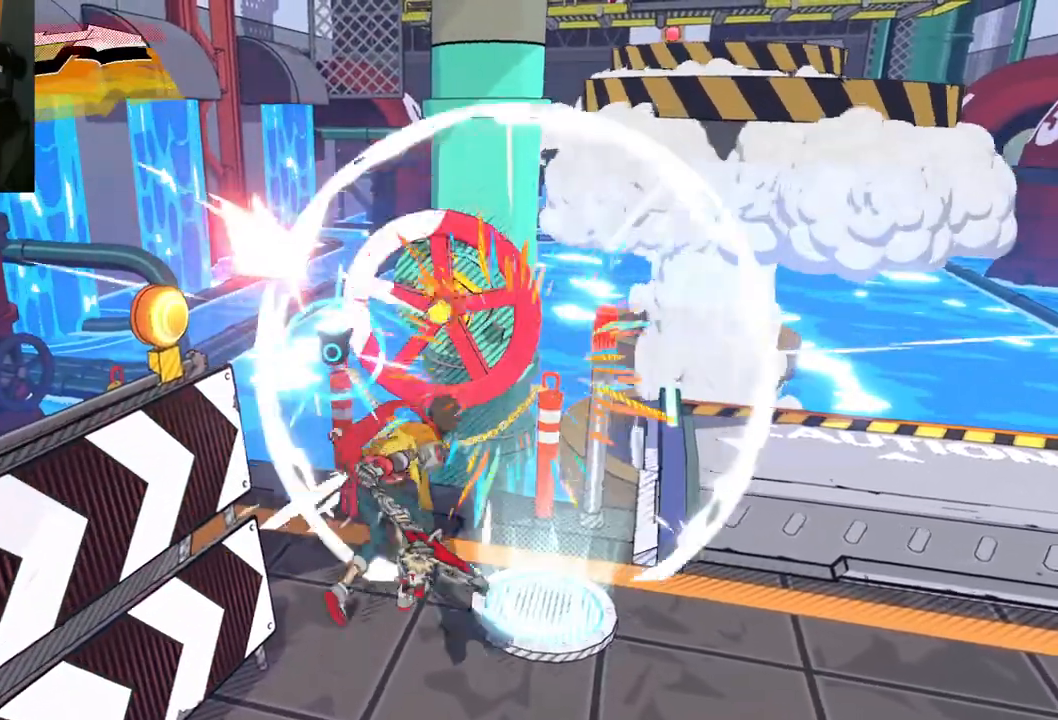
{"buttons": [], "left_stick": "center", "right_stick": "center", "events": [[50, "X", "up"], [333, "X", "down"], [433, "X", "up"]]}
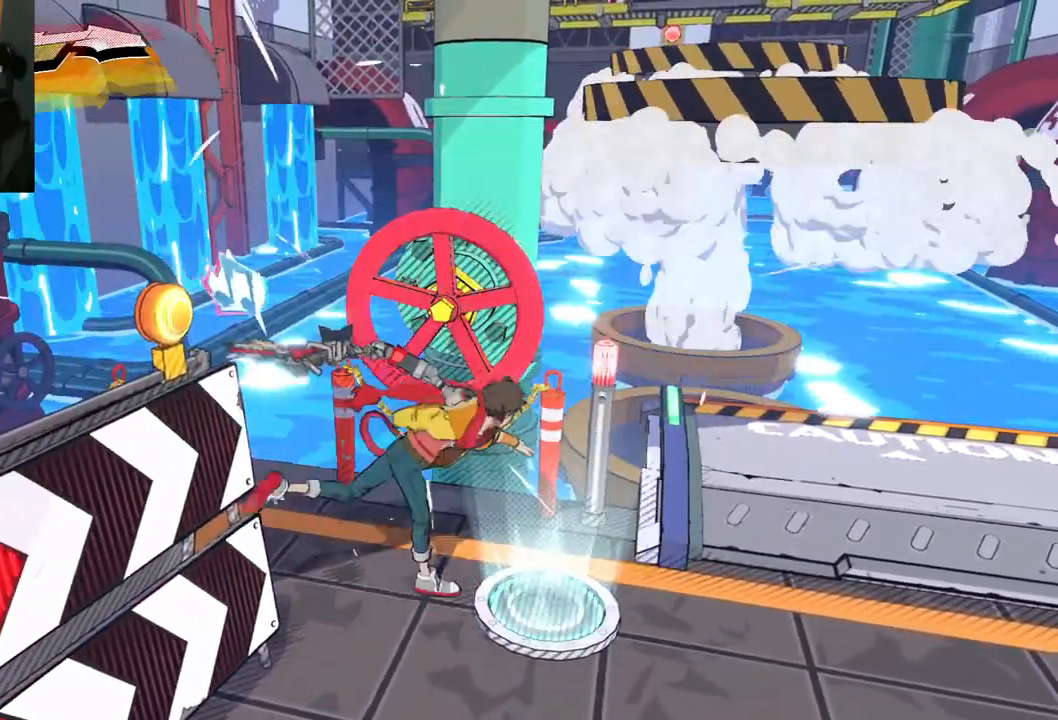
{"buttons": [], "left_stick": "down", "right_stick": "center", "events": [[367, "left_stick", "down"]]}
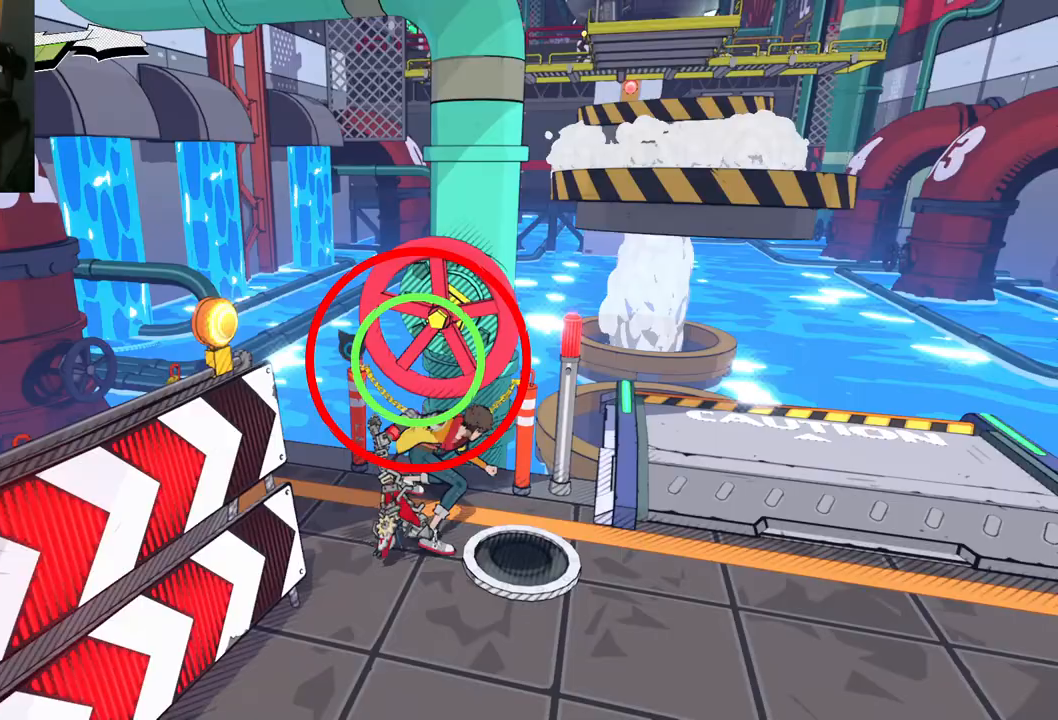
{"buttons": [], "left_stick": "center", "right_stick": "center", "events": [[283, "left_stick", "center"], [383, "X", "down"], [500, "X", "up"]]}
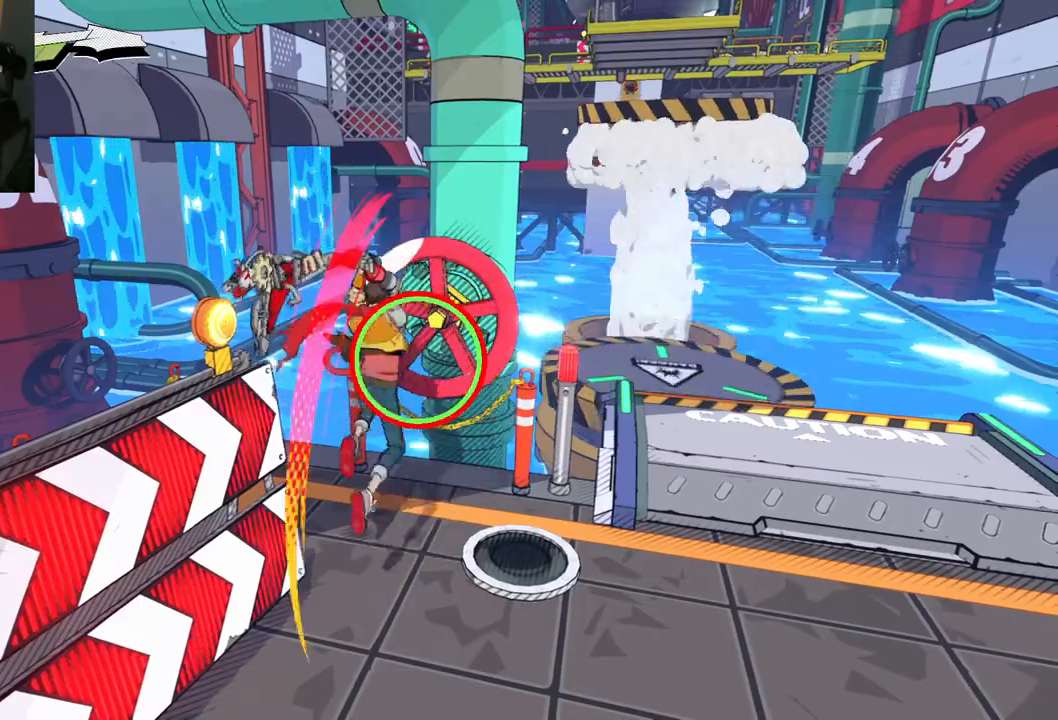
{"buttons": [], "left_stick": "center", "right_stick": "center", "events": []}
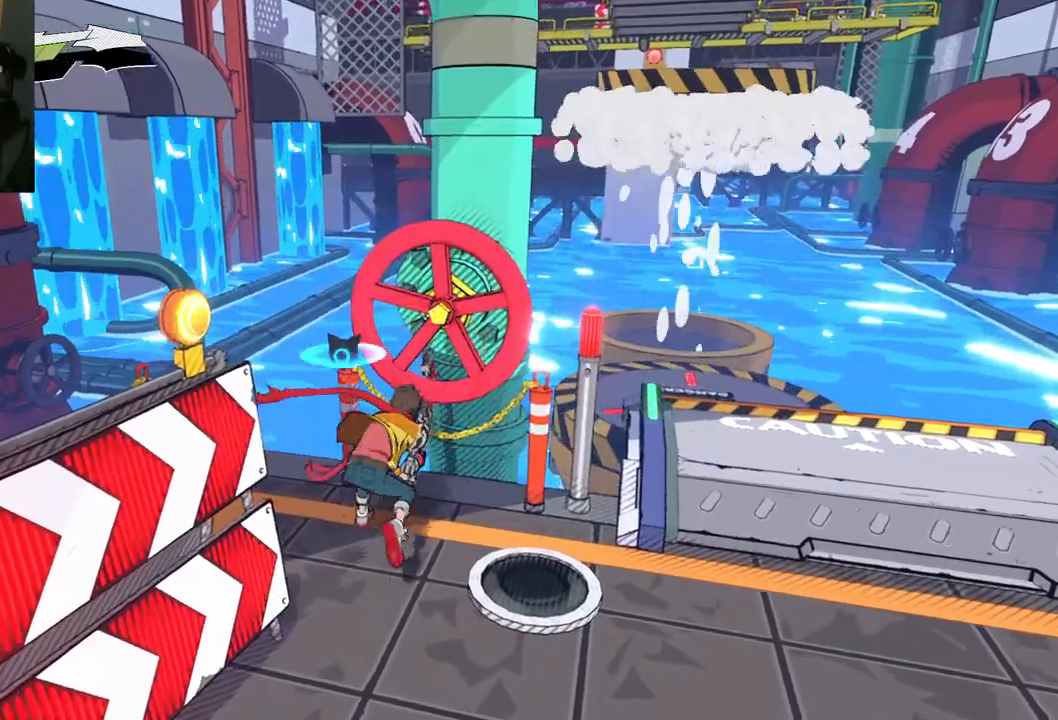
{"buttons": [], "left_stick": "center", "right_stick": "center", "events": []}
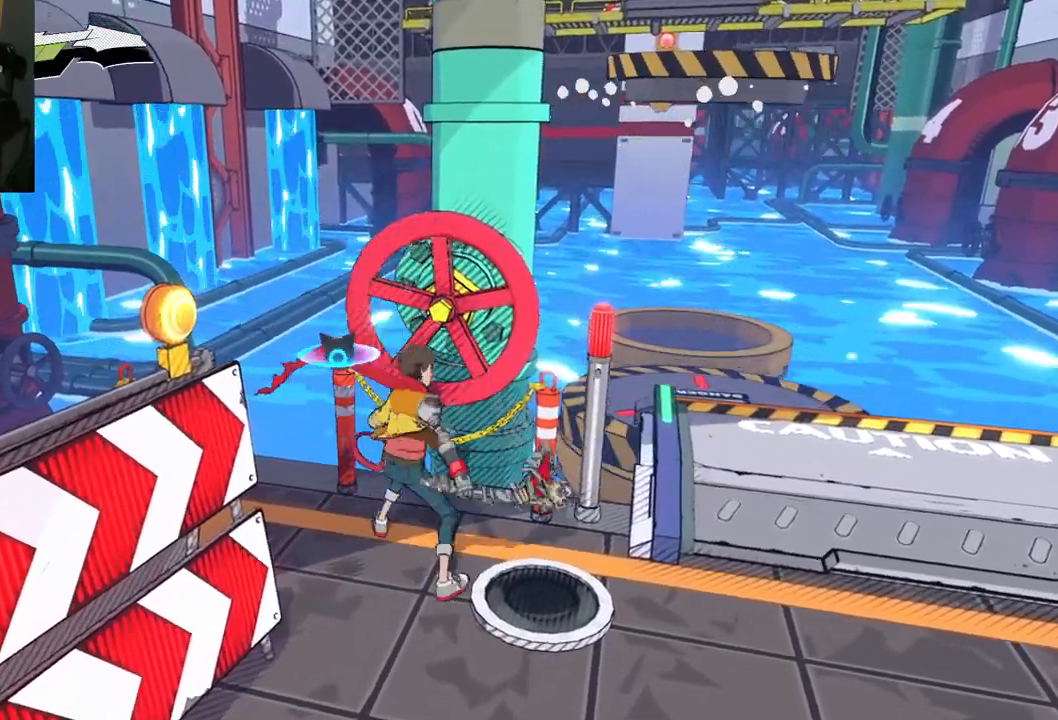
{"buttons": [], "left_stick": "down", "right_stick": "center", "events": [[350, "left_stick", "down"]]}
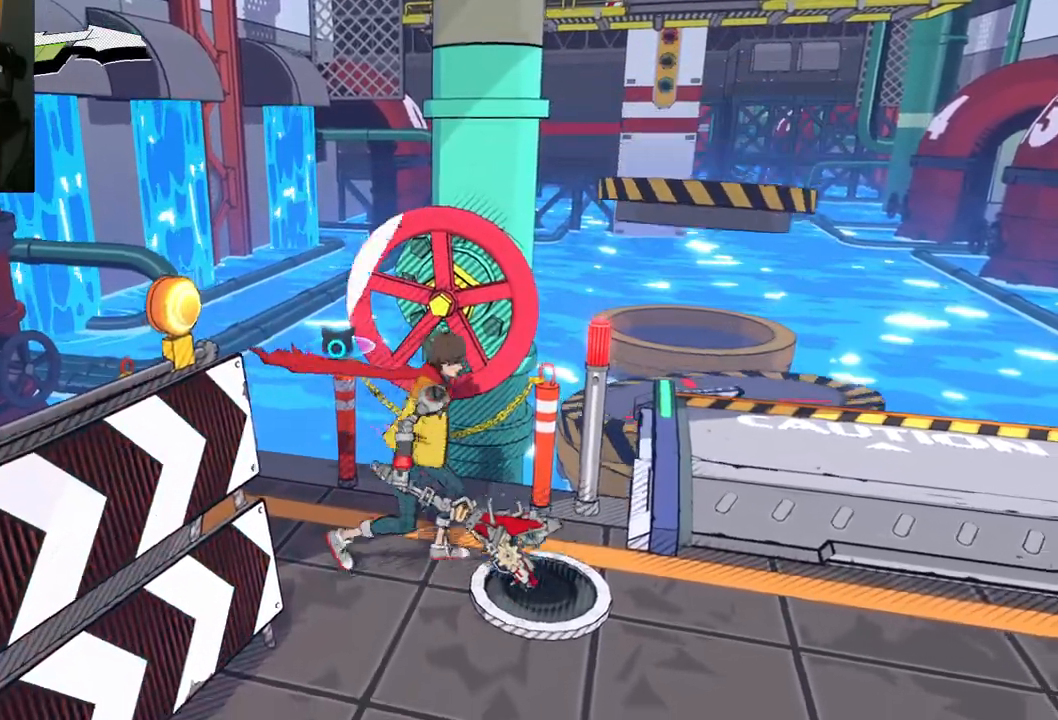
{"buttons": [], "left_stick": "up", "right_stick": "center", "events": [[317, "left_stick", "center"], [383, "left_stick", "up"]]}
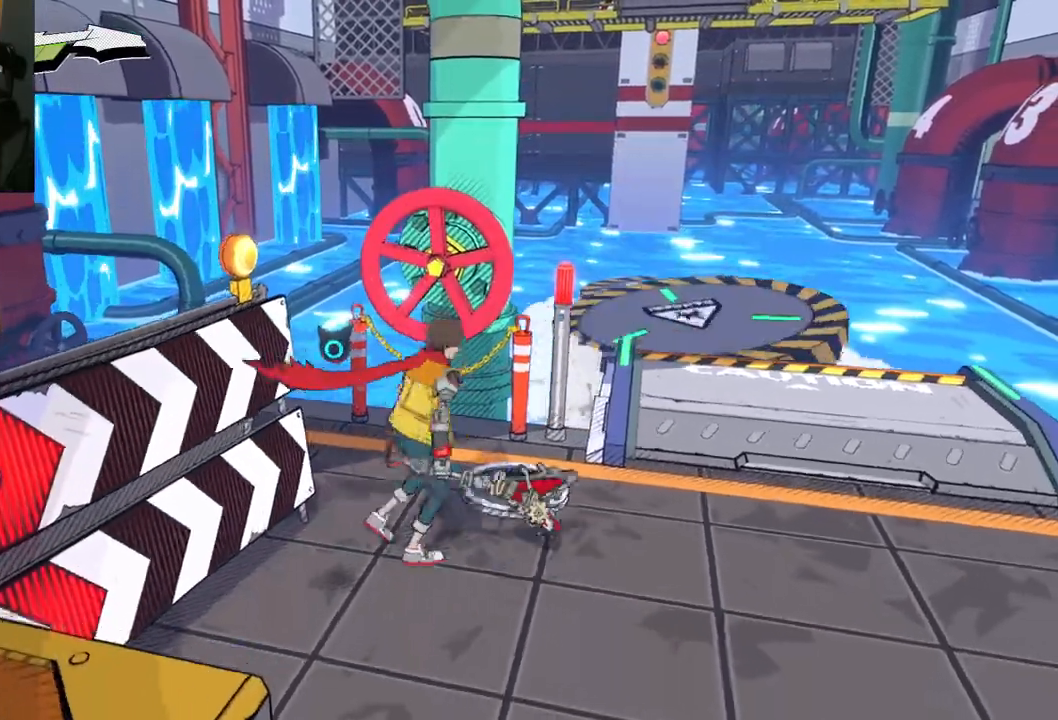
{"buttons": [], "left_stick": "center", "right_stick": "center", "events": [[100, "left_stick", "center"]]}
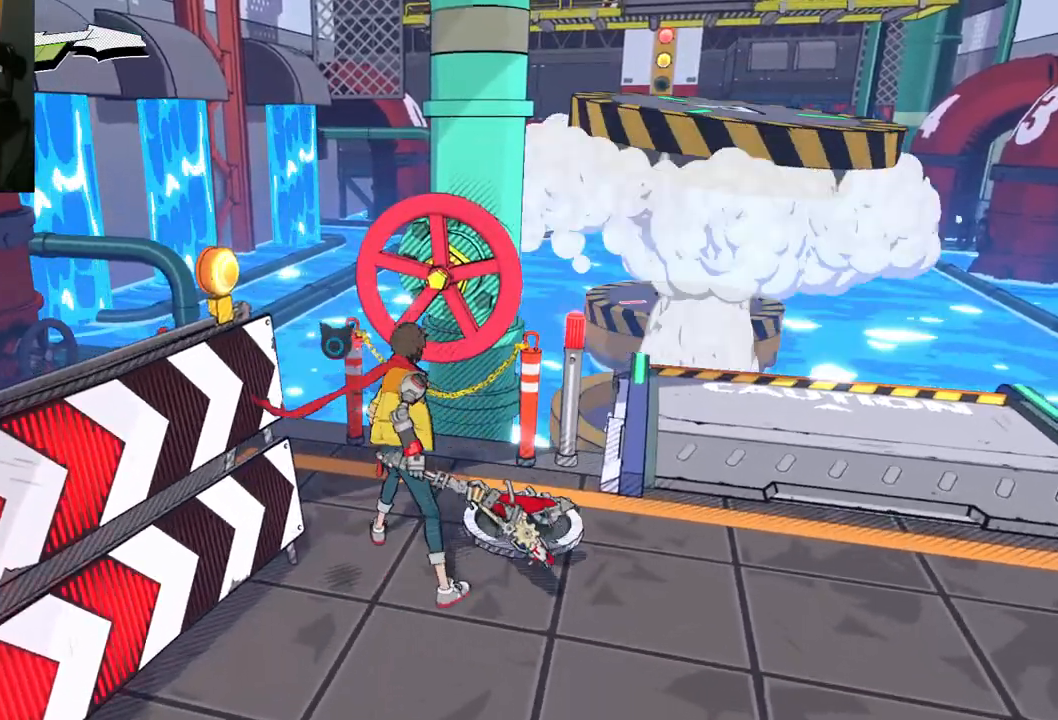
{"buttons": [], "left_stick": "down-right", "right_stick": "center", "events": [[250, "left_stick", "down-right"]]}
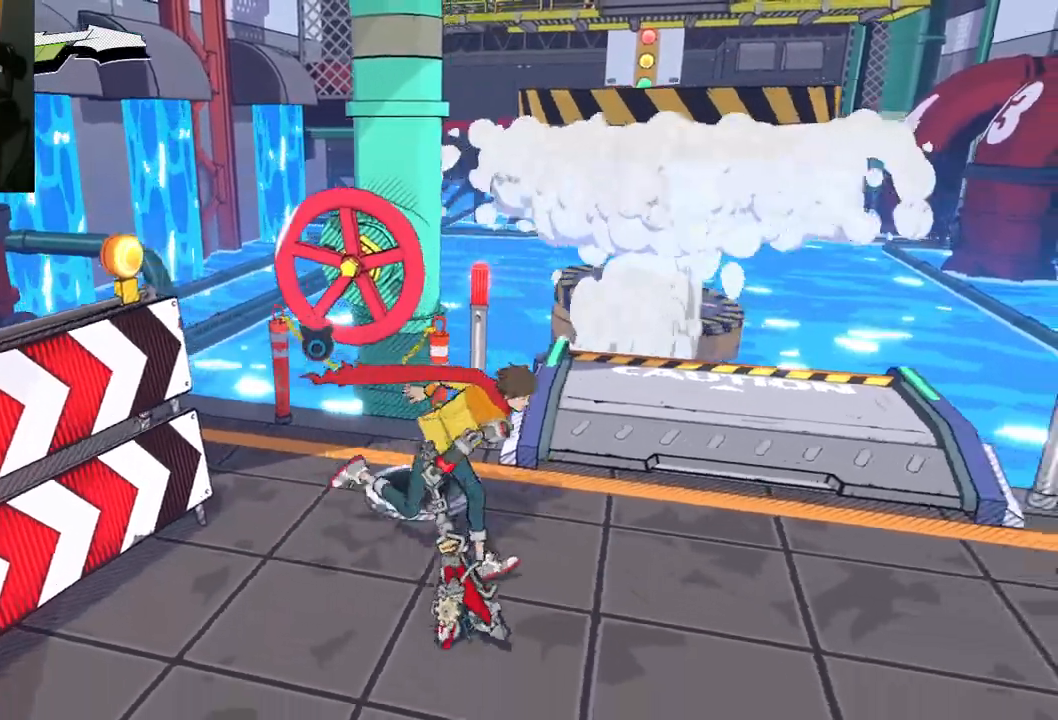
{"buttons": [], "left_stick": "up-right", "right_stick": "center", "events": [[50, "left_stick", "right"], [217, "left_stick", "up-right"]]}